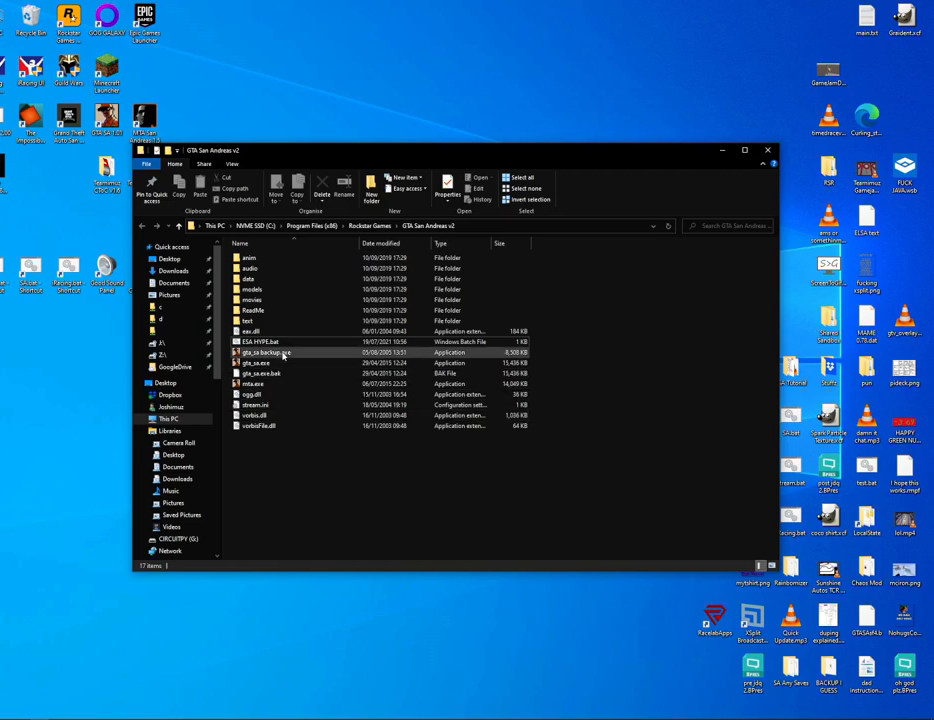
Gameplay with keyboard and mouse; each line is a JSON object with the keys and mouse buttons held at the frame after it. "events" lists presses ("down") and releases ("up") of "1", "2", "3", "4", "5", "6", "8", "a", "alt", "c", "ctrl", "d", "down", "e", "escape", "f", "f1", "f2", "f3", "g", "h", "left", "num2", "q", "r", "right", "s", "shift", "space", "t", "tab", "up", "v", "w", "x", "z", "mouse_left", "mouse_middle", "mouse_right", "mouse_wheel_up" and "mouse_wheel_down" between this image and that frame as [ms after this image, input, new state], when the widget could be followed in between. "mouse_left", "mouse_middle", "mouse_right", "mouse_wheel_up", "mouse_wheel_down" = the "left", "middle", "right", "wheel_up", "wheel_down" buttons of the "mouse" list. No other keys are recorded. Mouse movement is not recorded.
{"keys": [], "mouse": [], "events": [[233, "mouse_left", "down"], [333, "mouse_left", "up"], [367, "mouse_left", "down"], [417, "mouse_left", "up"]]}
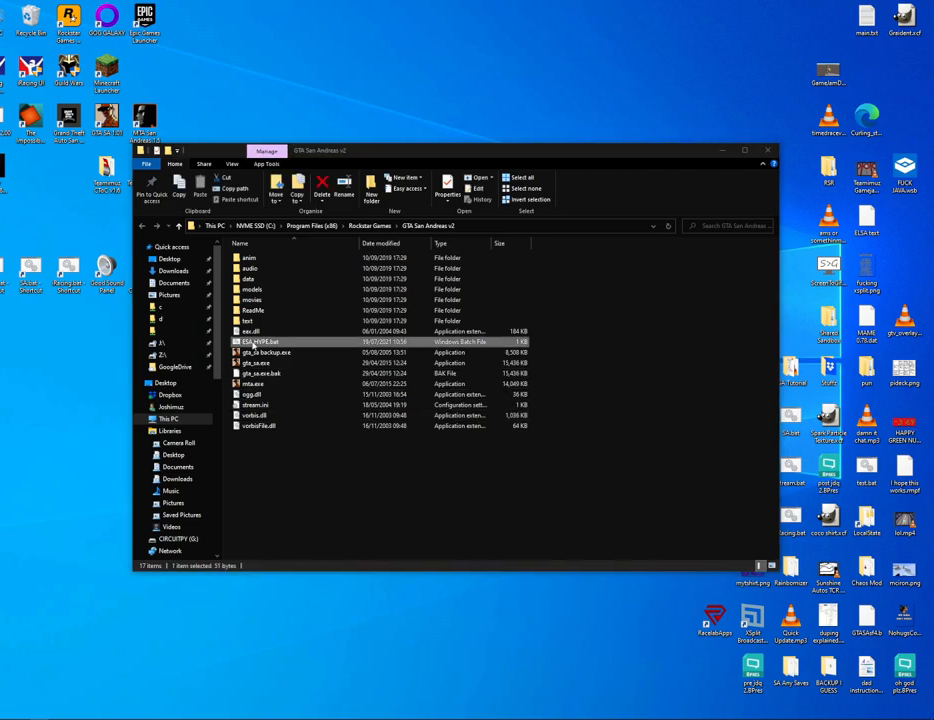
{"keys": [], "mouse": [], "events": []}
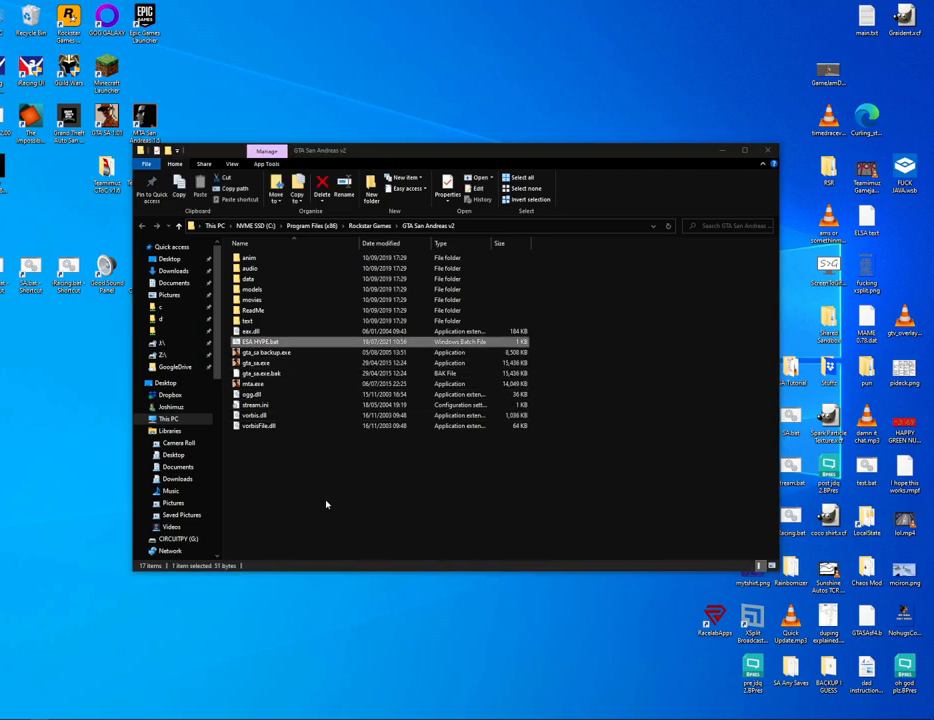
{"keys": [], "mouse": [], "events": []}
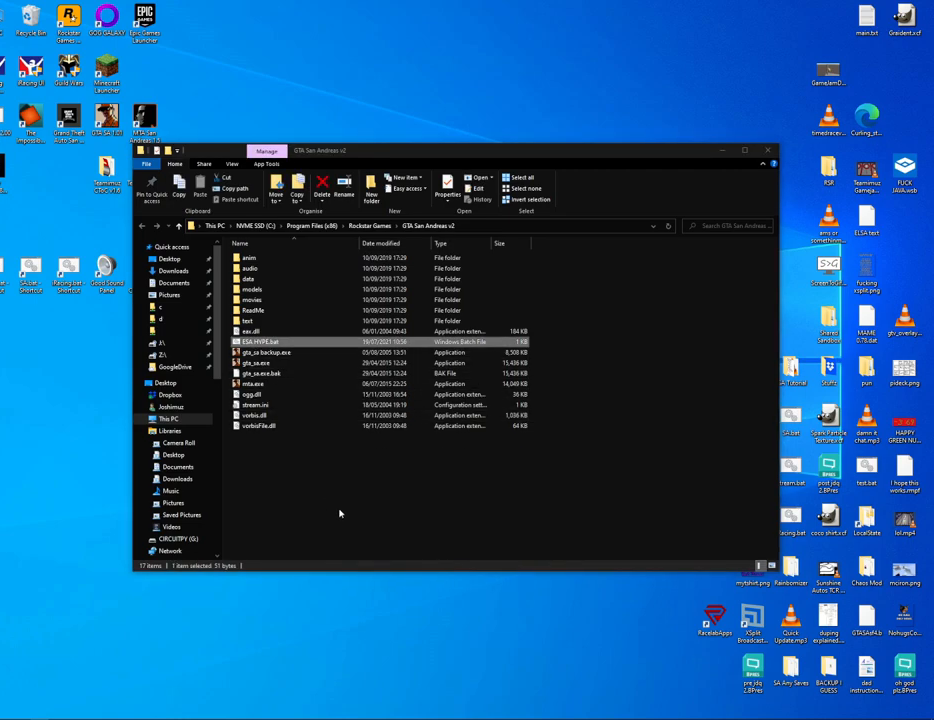
{"keys": [], "mouse": [], "events": []}
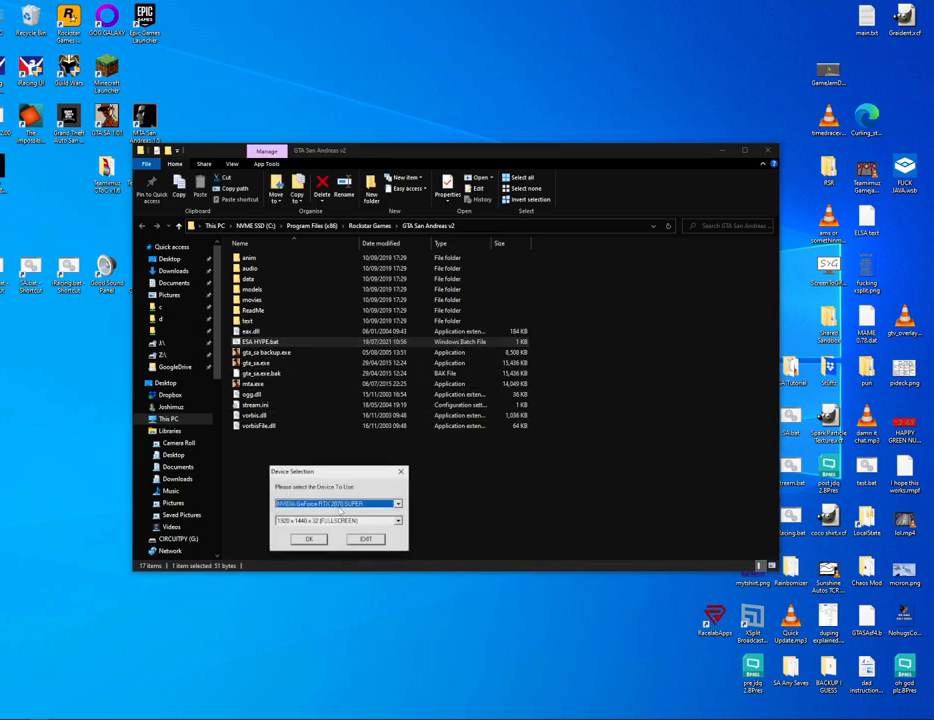
{"keys": [], "mouse": [], "events": []}
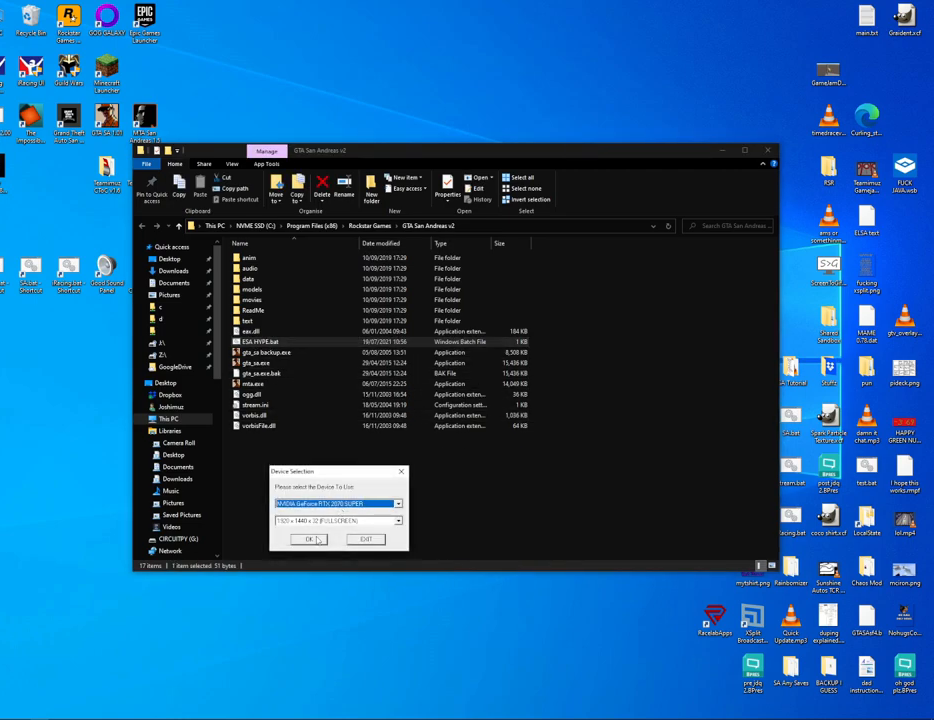
{"keys": [], "mouse": [], "events": [[33, "mouse_left", "down"], [117, "mouse_left", "up"]]}
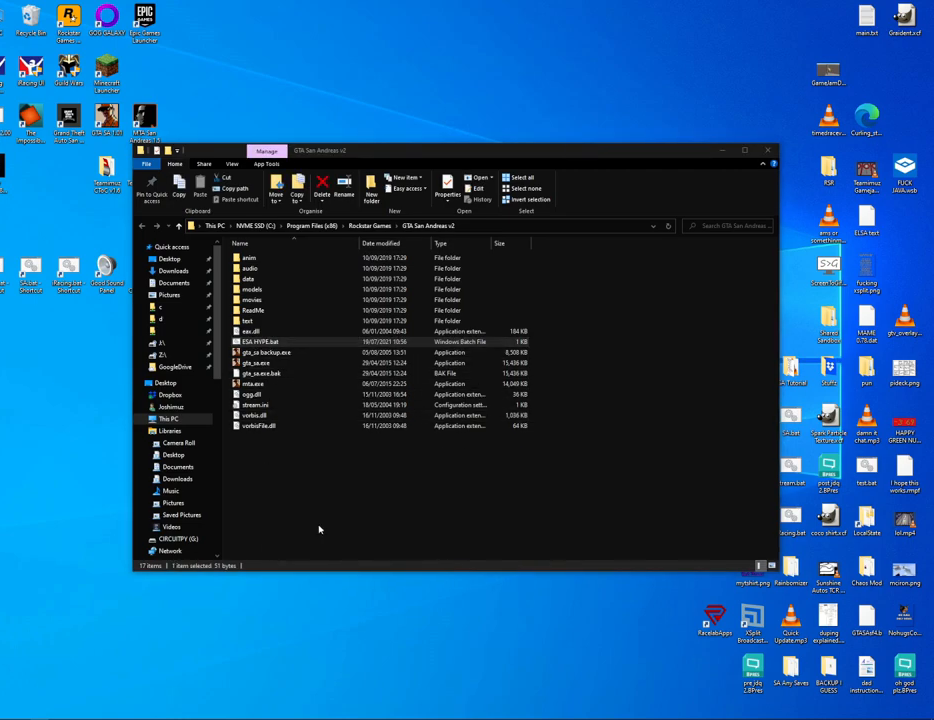
{"keys": [], "mouse": [], "events": []}
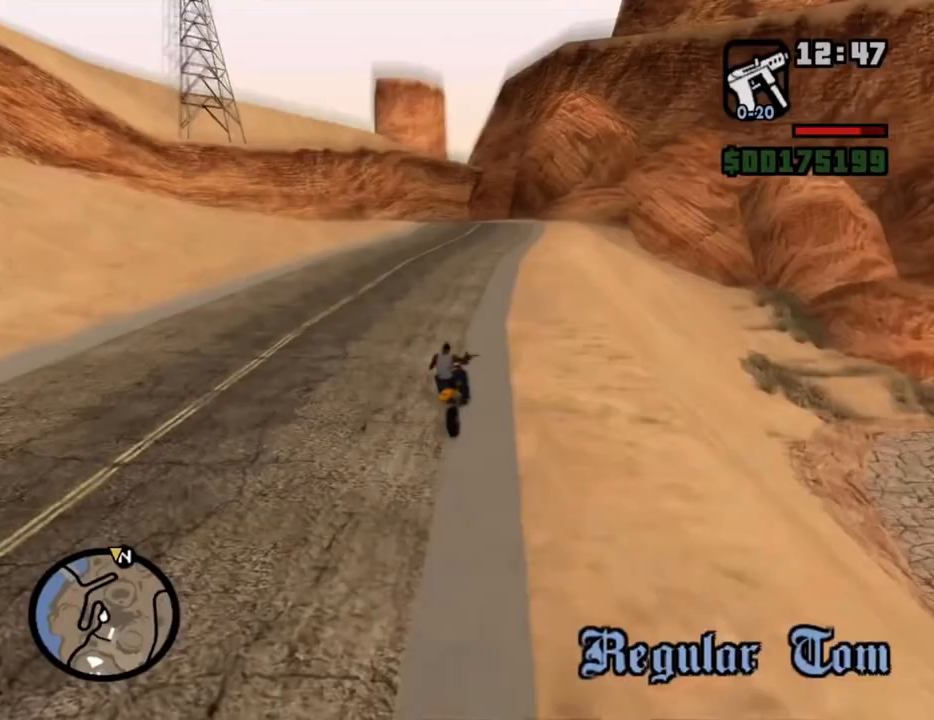
{"keys": [], "mouse": [], "events": []}
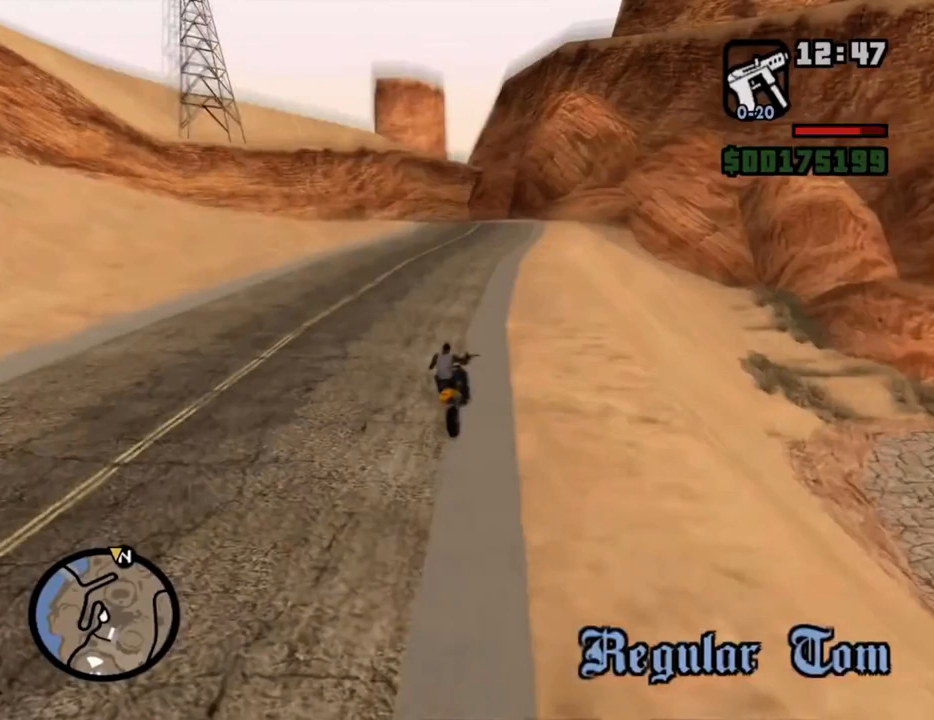
{"keys": [], "mouse": [], "events": []}
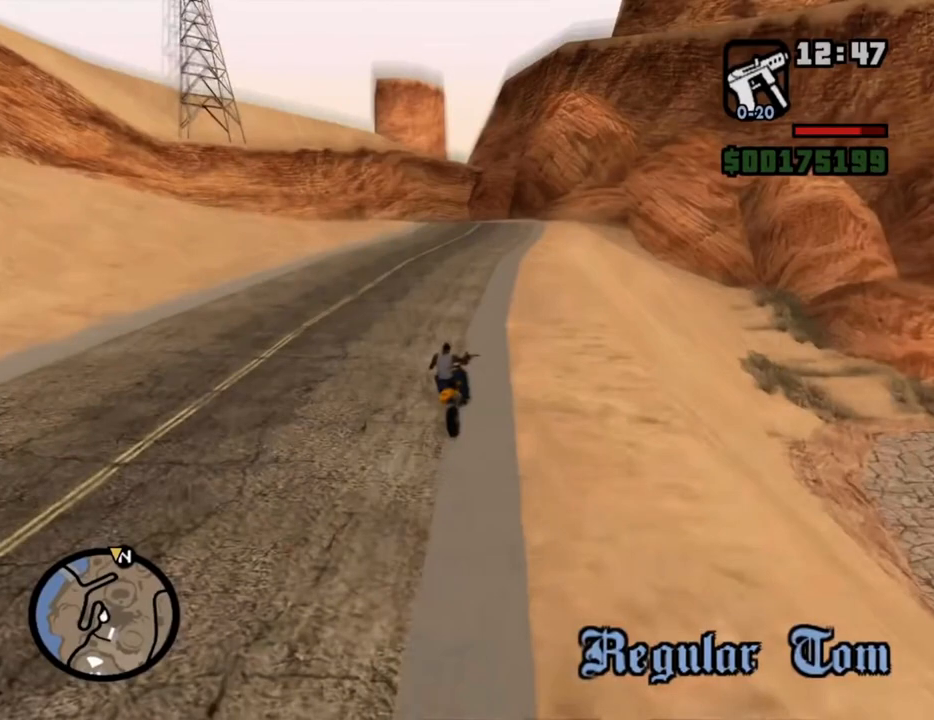
{"keys": [], "mouse": [], "events": []}
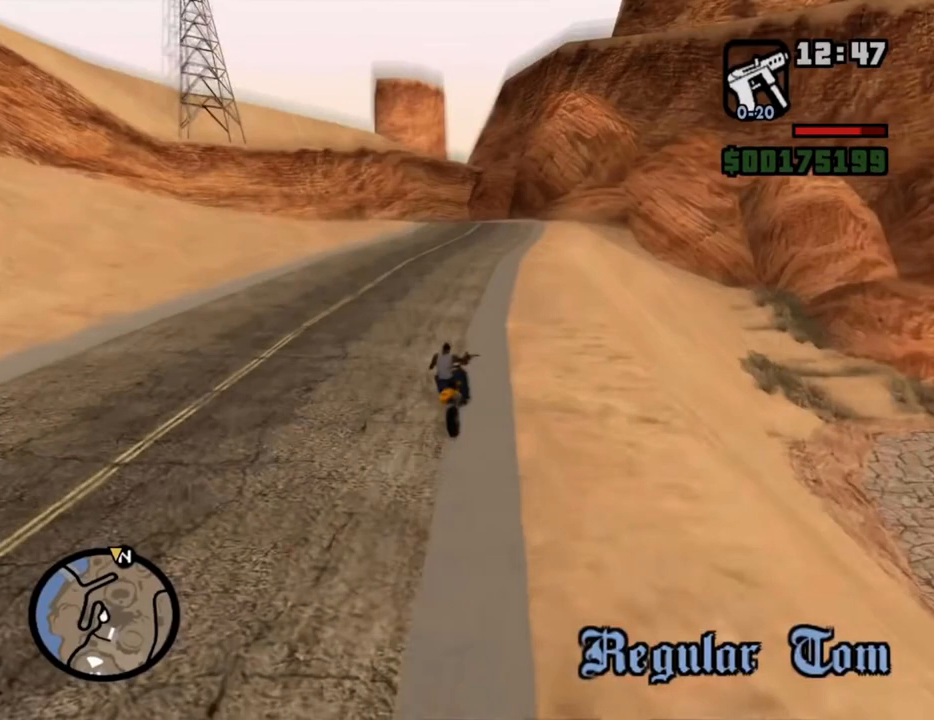
{"keys": [], "mouse": [], "events": []}
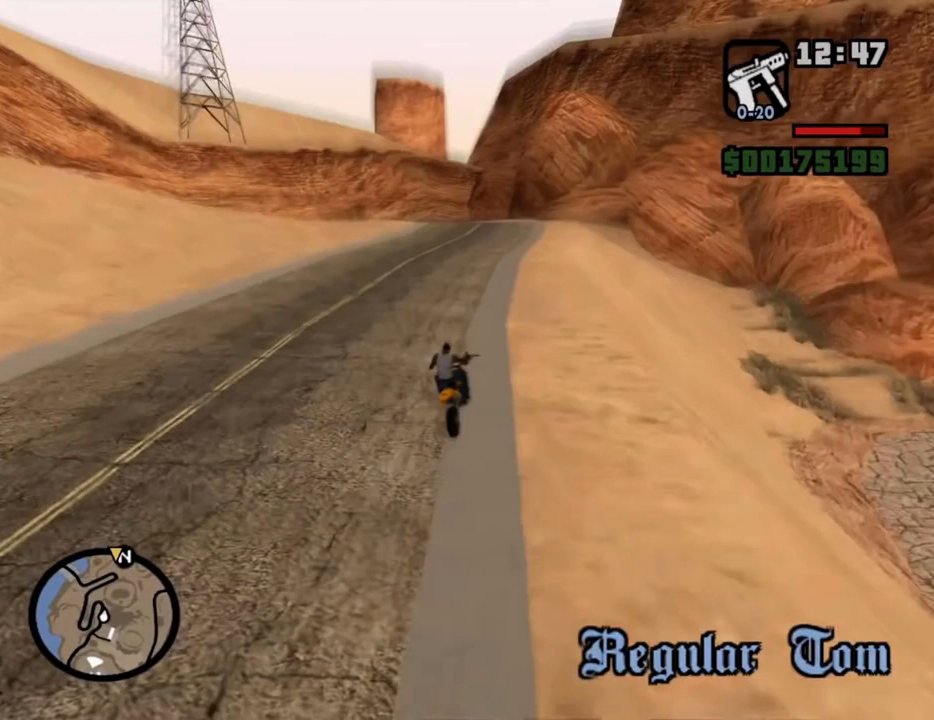
{"keys": [], "mouse": [], "events": []}
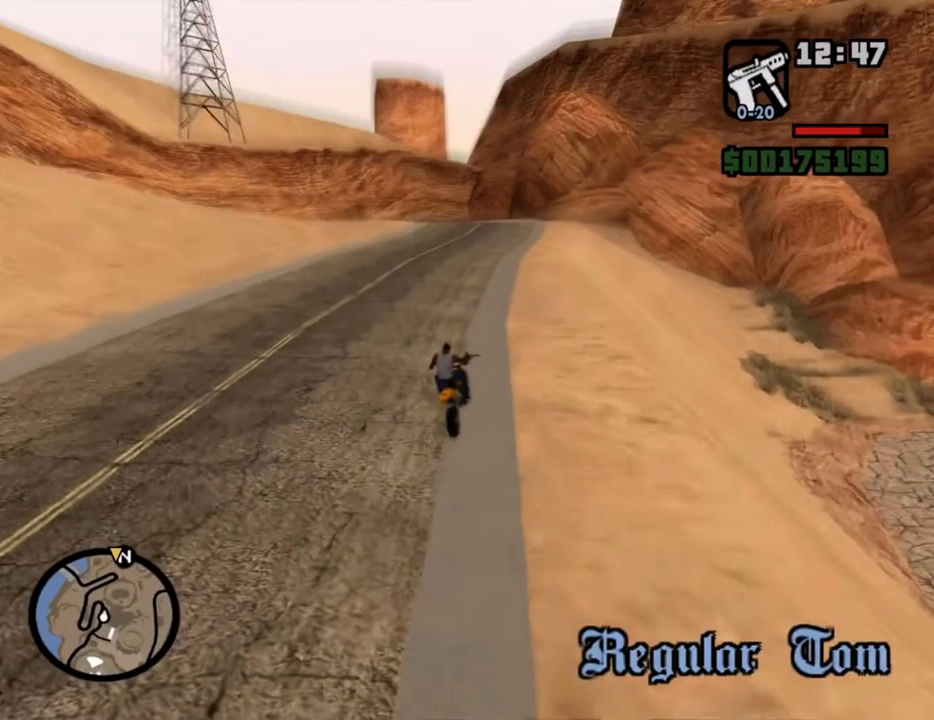
{"keys": [], "mouse": [], "events": []}
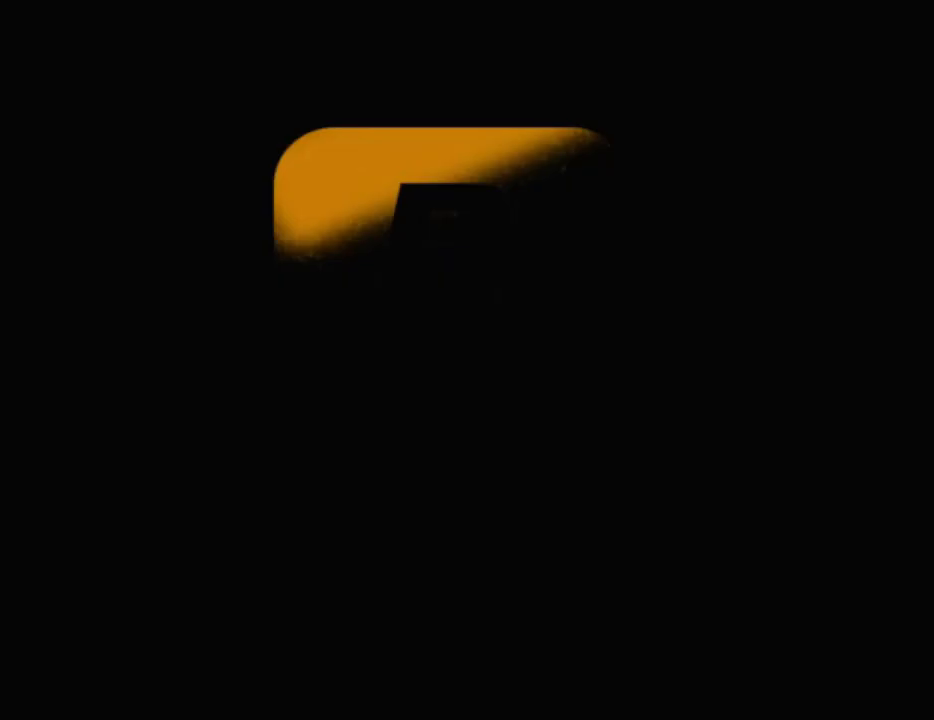
{"keys": [], "mouse": [], "events": [[233, "mouse_left", "down"], [333, "mouse_left", "up"]]}
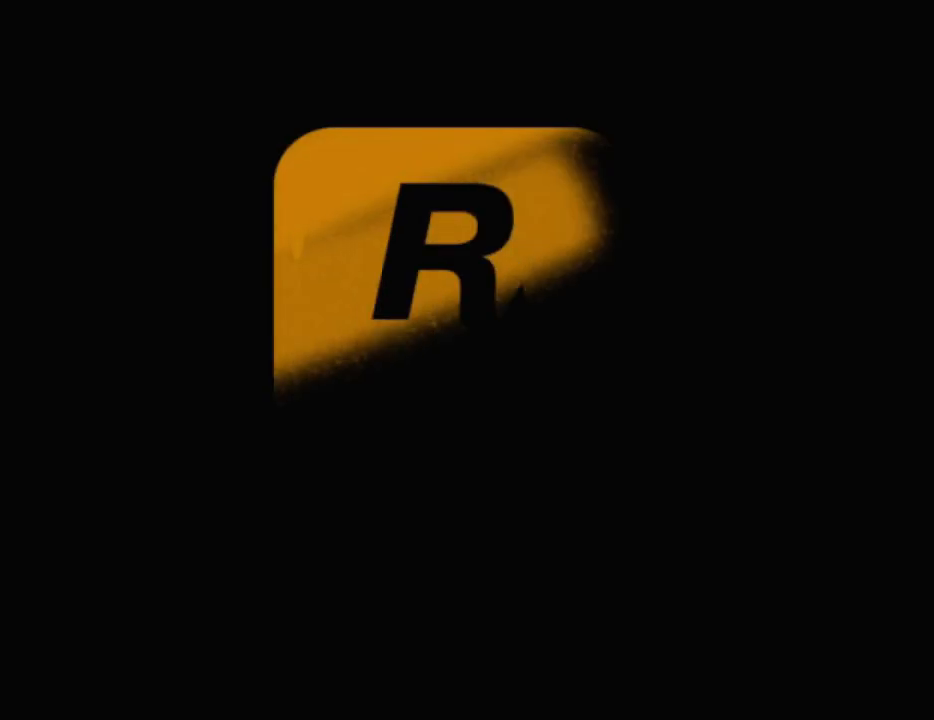
{"keys": [], "mouse": [], "events": []}
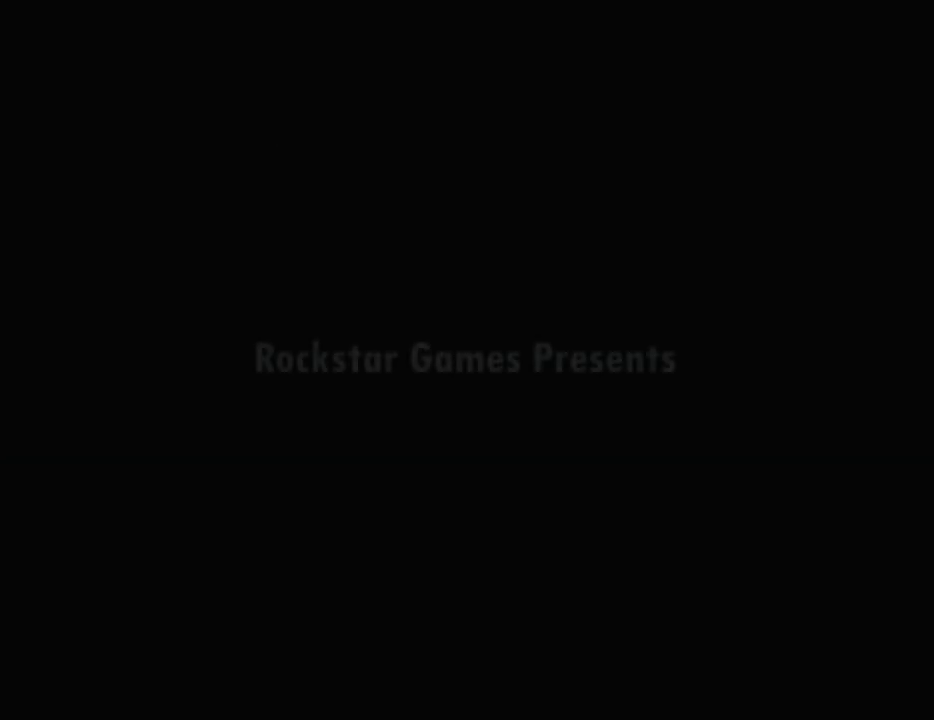
{"keys": [], "mouse": [], "events": []}
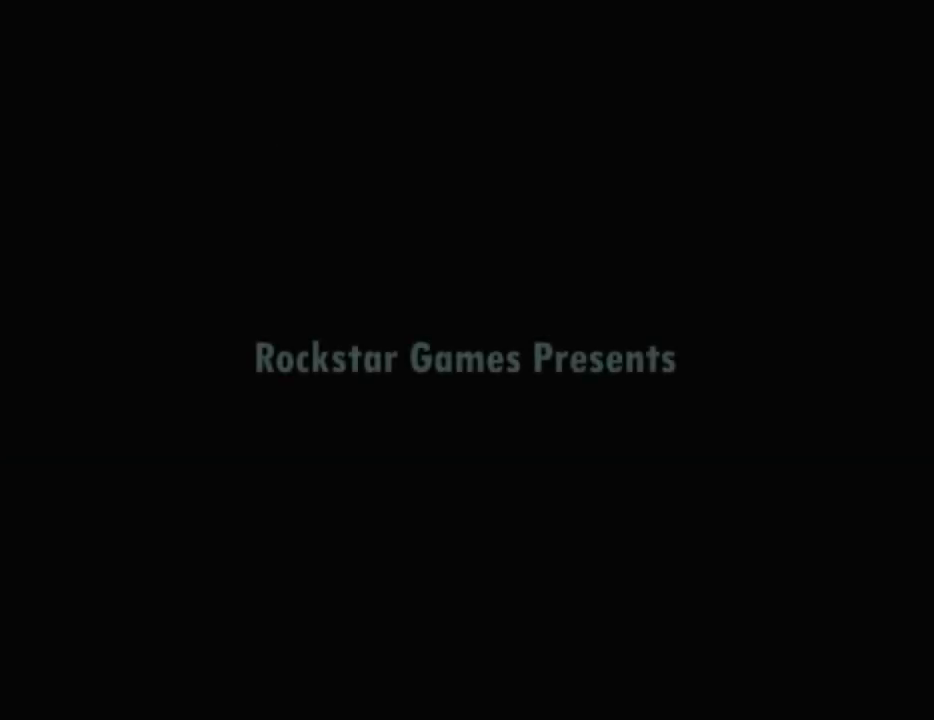
{"keys": [], "mouse": [], "events": [[83, "mouse_left", "down"], [200, "mouse_left", "up"]]}